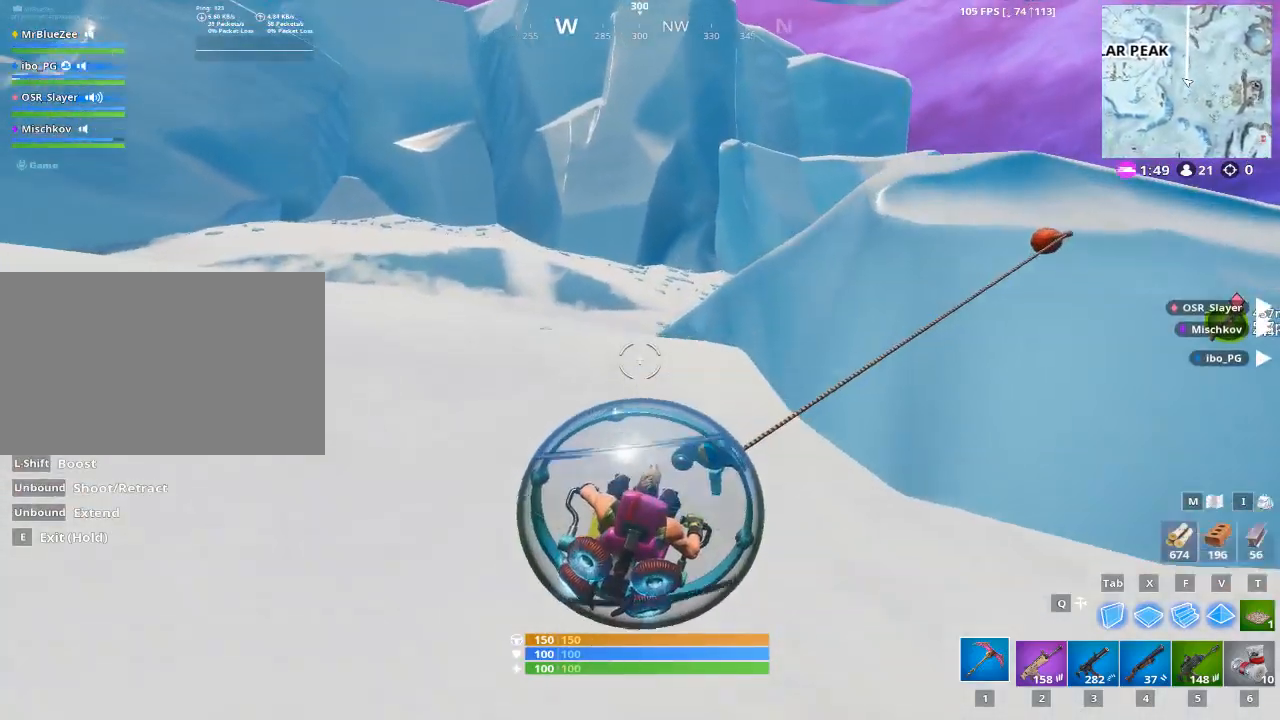
Gameplay with keyboard and mouse; each line is a JSON object with the keys and mouse buttons held at the frame after it. "events" lists presses ("down") and releases ("up") of "1", "2", "3", "4", "5", "a", "alt", "c", "caps_lock", "ctrl", "d", "e", "f", "g", "q", "r", "s", "shift", "space", "t", "tab", "v", "w", "x", "z", "mouse_left", "mouse_wheel" and "mouse_right" between this image and that frame as [ms after this image, input, new state], when the widget could be followed in between. "mouse_left", "mouse_wheel", "mouse_right" = the "left", "wheel", "right" buttons of the "mouse" list. No other keys are recorded. "wheel" means that the mouse wheel is clicked or scrolled. "mouse_move" is the direction in which the mouse moves at that frame (one of eight, or "still"), when it could be read.
{"keys": ["shift", "w"], "mouse": ["left"], "mouse_move": "still", "events": [[351, "a", "up"], [401, "shift", "down"]]}
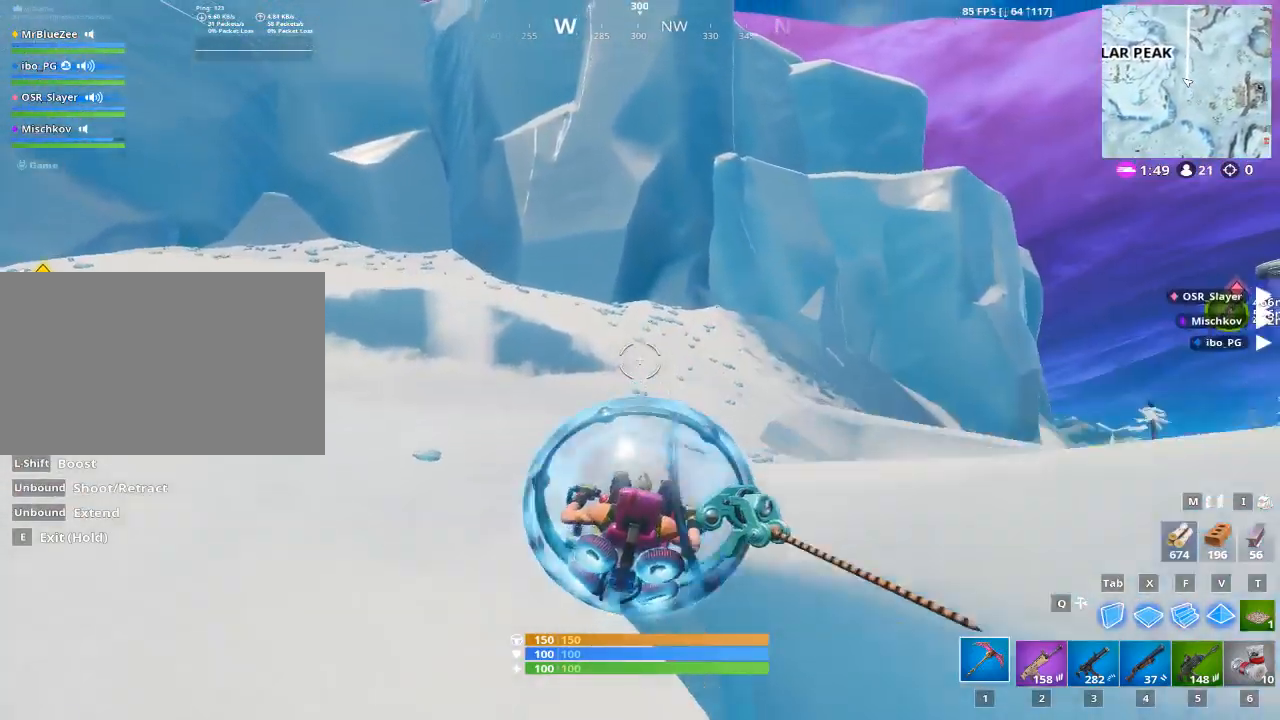
{"keys": ["d", "w"], "mouse": [], "mouse_move": "up-right", "events": [[133, "shift", "up"], [183, "mouse_left", "up"], [467, "d", "down"]]}
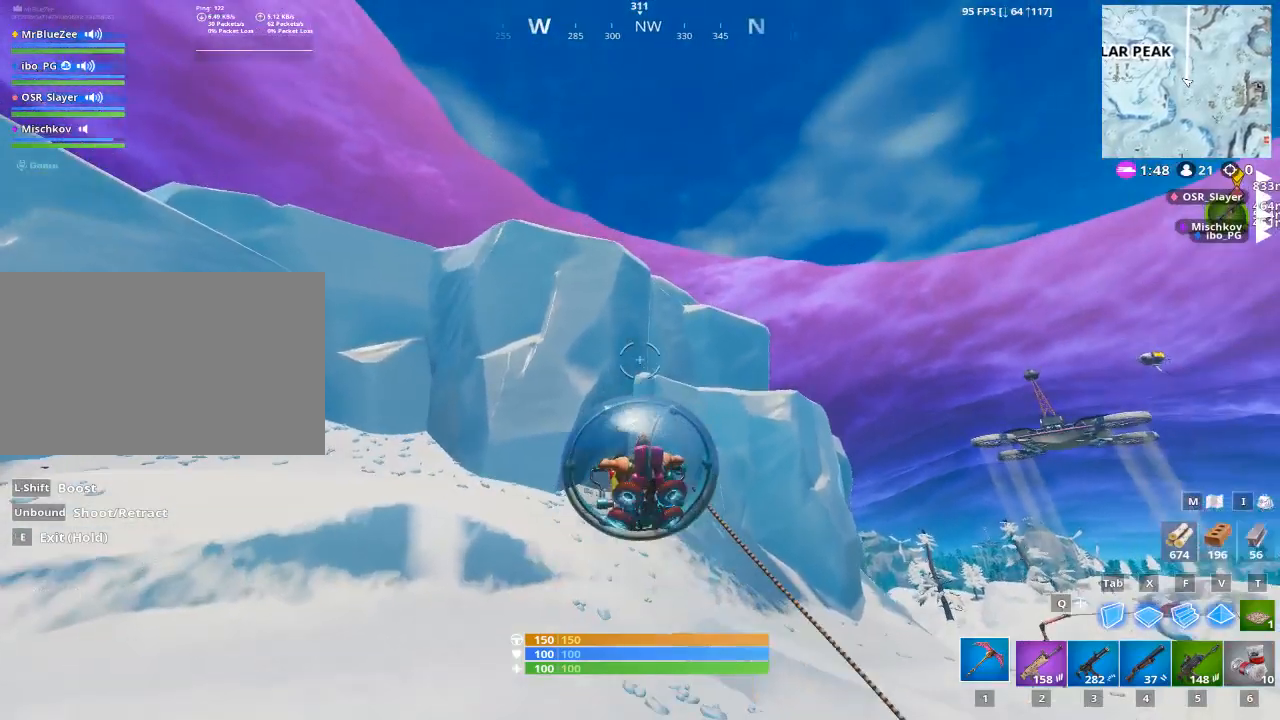
{"keys": ["d", "w"], "mouse": [], "mouse_move": "still", "events": []}
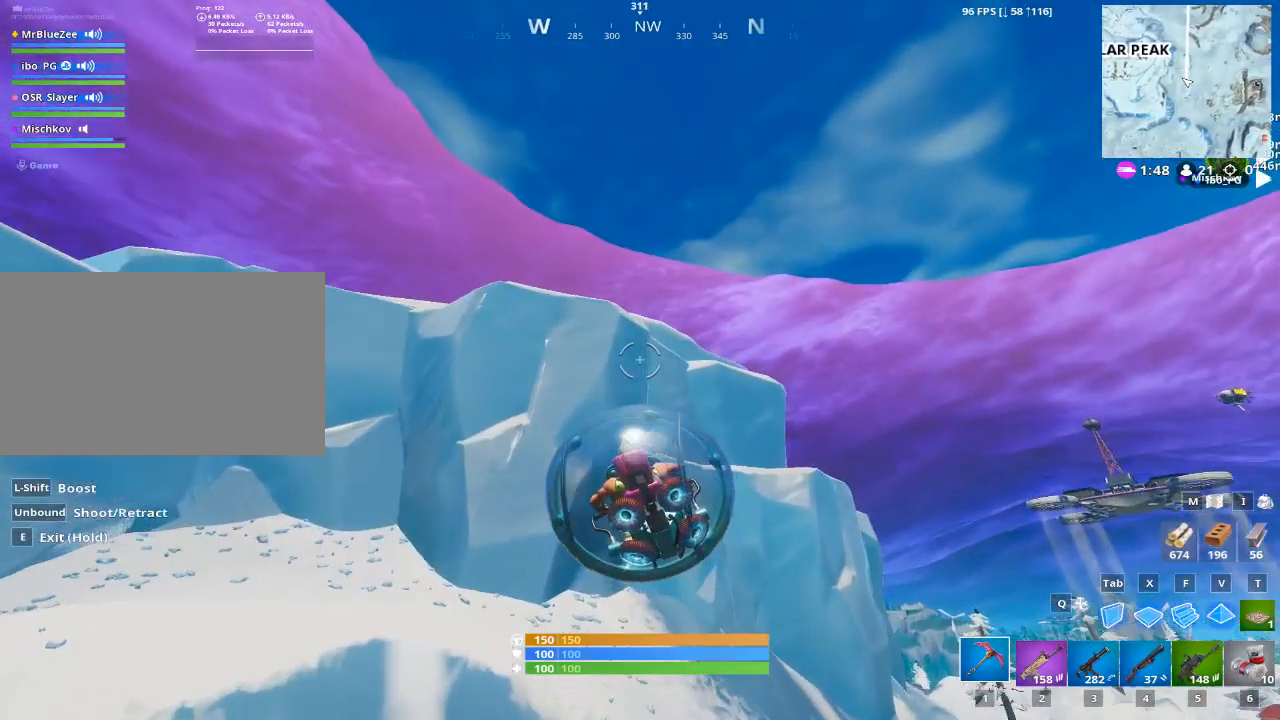
{"keys": ["w"], "mouse": ["left"], "mouse_move": "down-right", "events": [[33, "d", "up"], [167, "mouse_left", "down"]]}
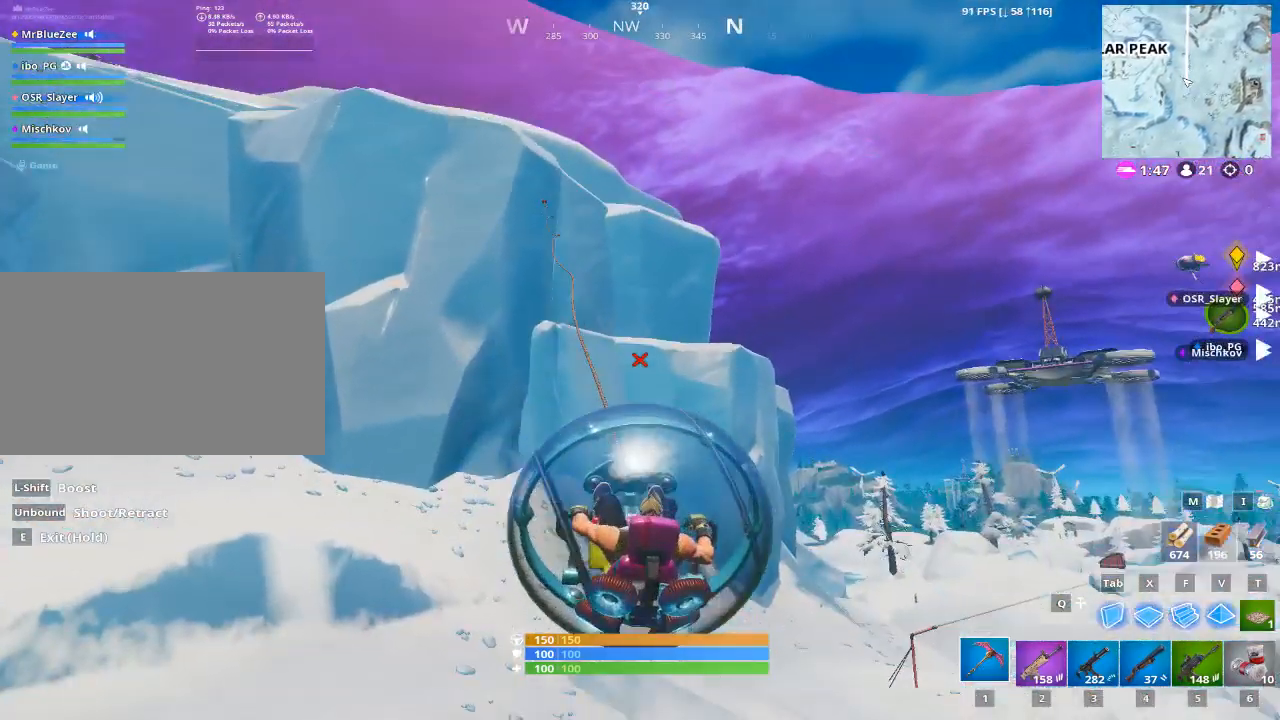
{"keys": ["w"], "mouse": ["left"], "mouse_move": "still", "events": []}
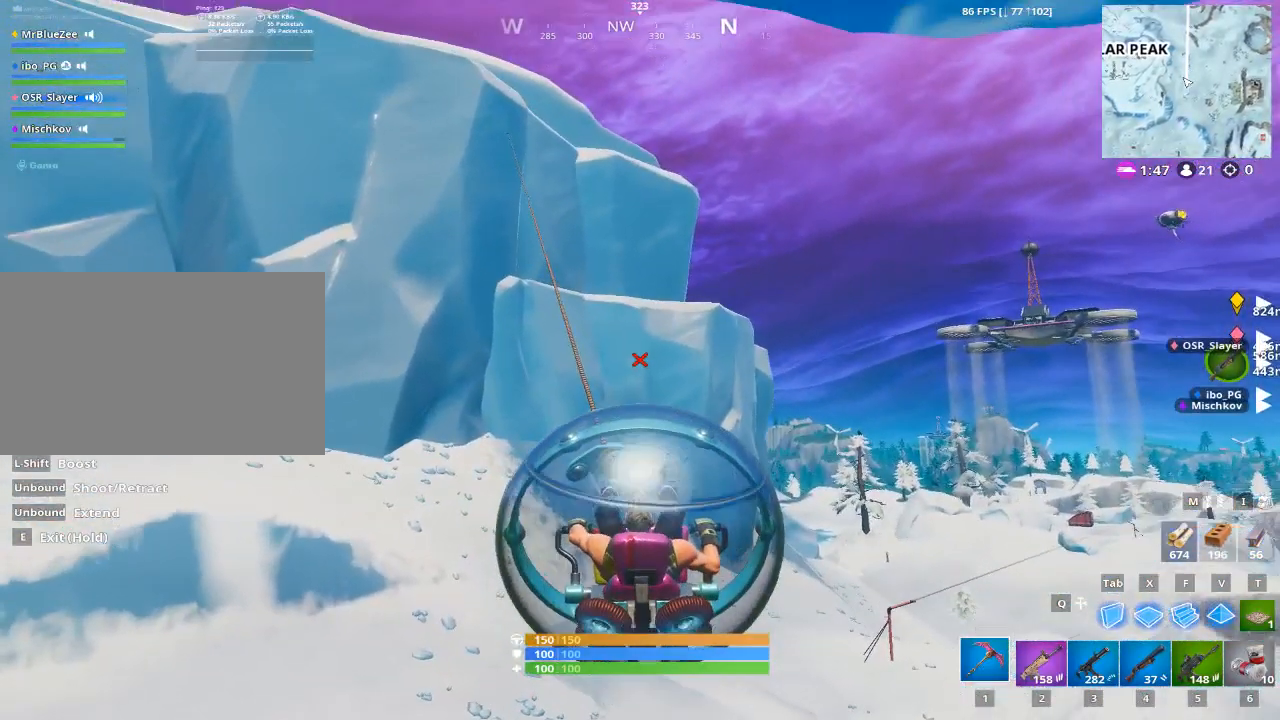
{"keys": ["d", "w"], "mouse": ["left"], "mouse_move": "still", "events": [[434, "d", "down"]]}
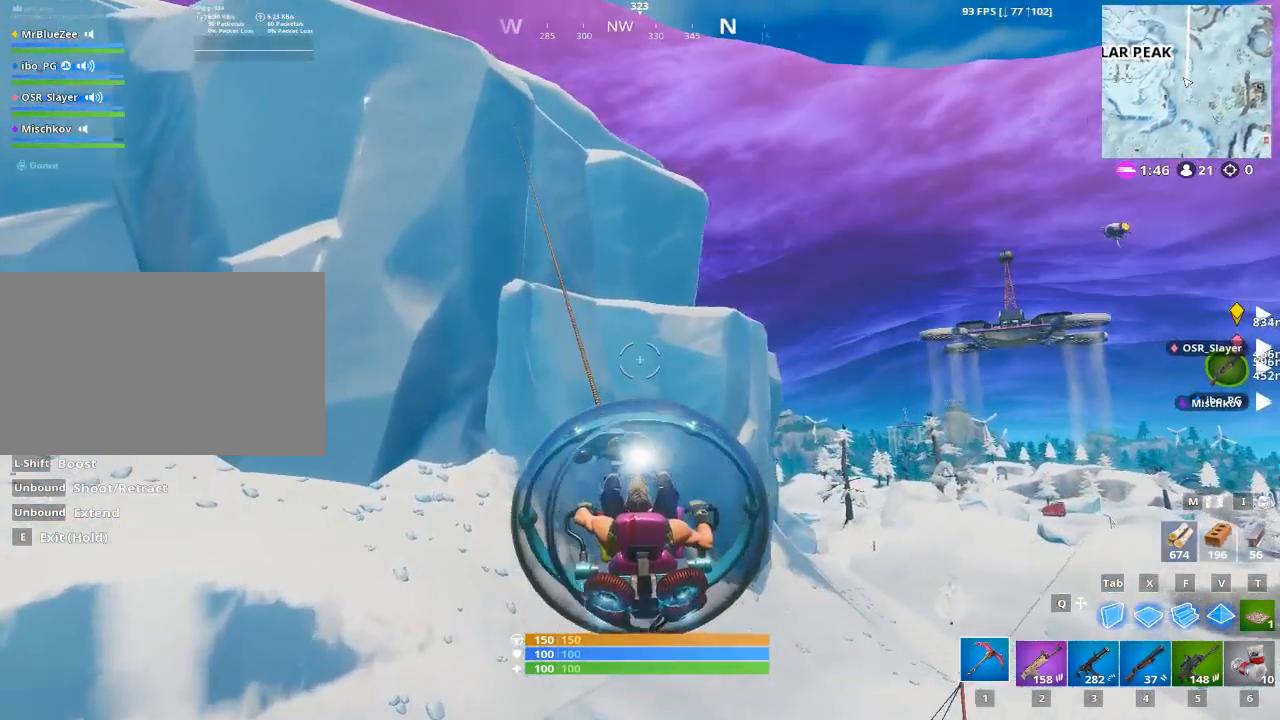
{"keys": ["w"], "mouse": ["left"], "mouse_move": "still", "events": [[351, "d", "up"]]}
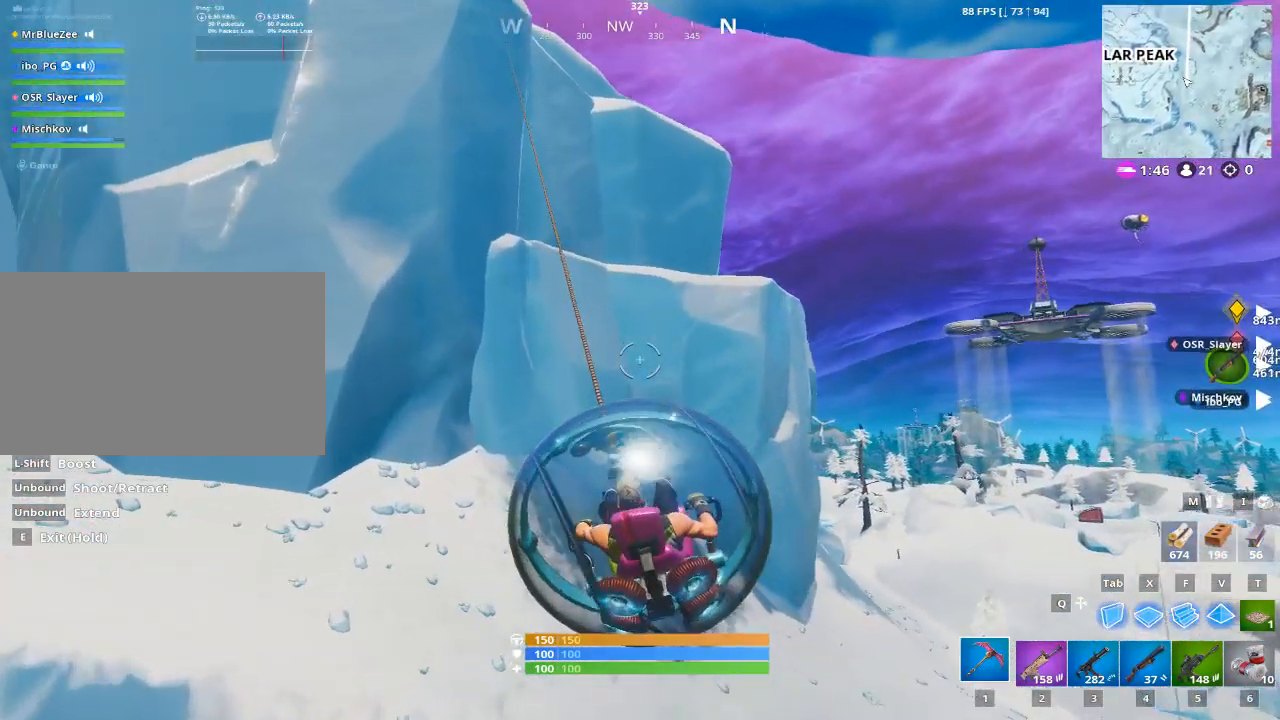
{"keys": ["w"], "mouse": ["left"], "mouse_move": "still", "events": []}
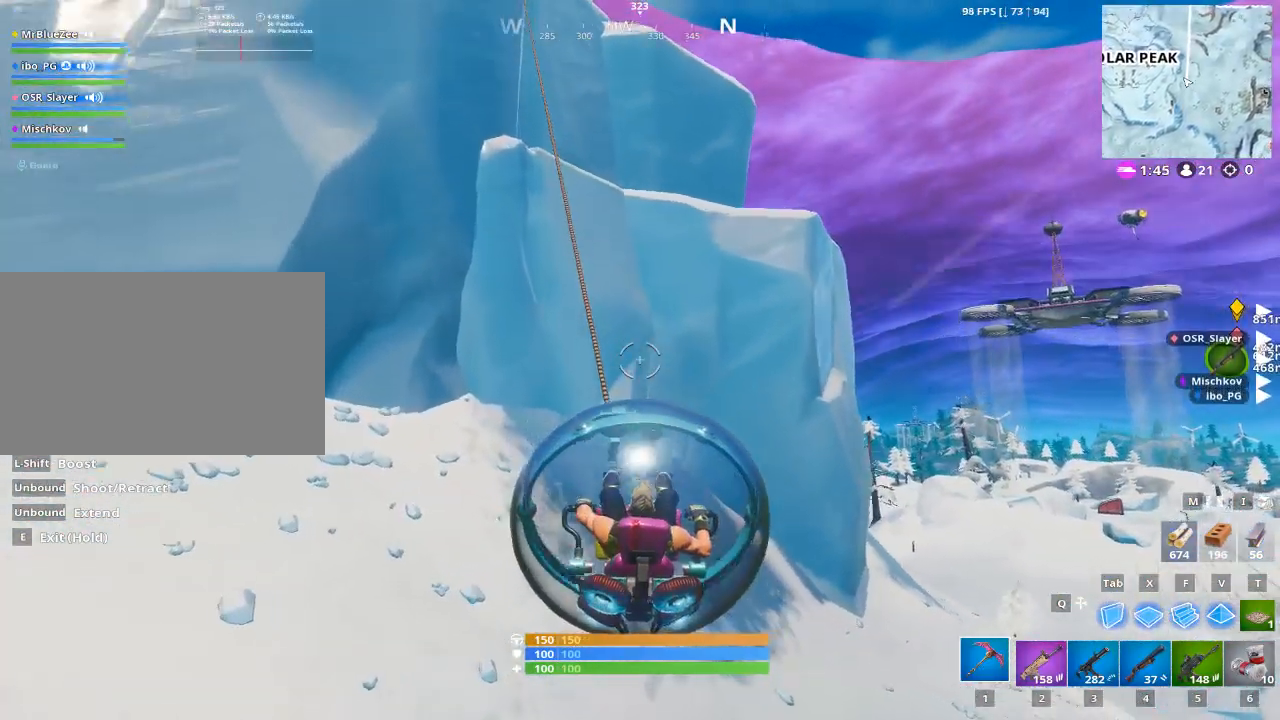
{"keys": ["w"], "mouse": ["left"], "mouse_move": "up-right", "events": []}
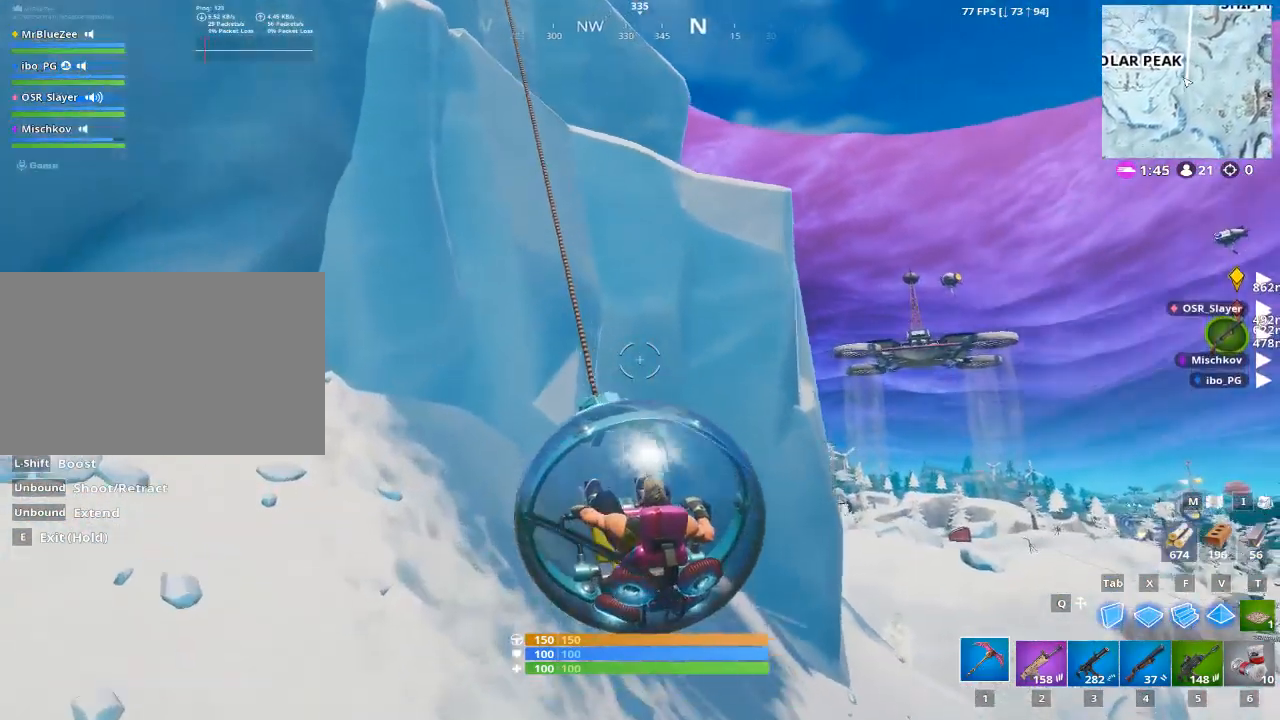
{"keys": ["w"], "mouse": ["left"], "mouse_move": "up-right", "events": []}
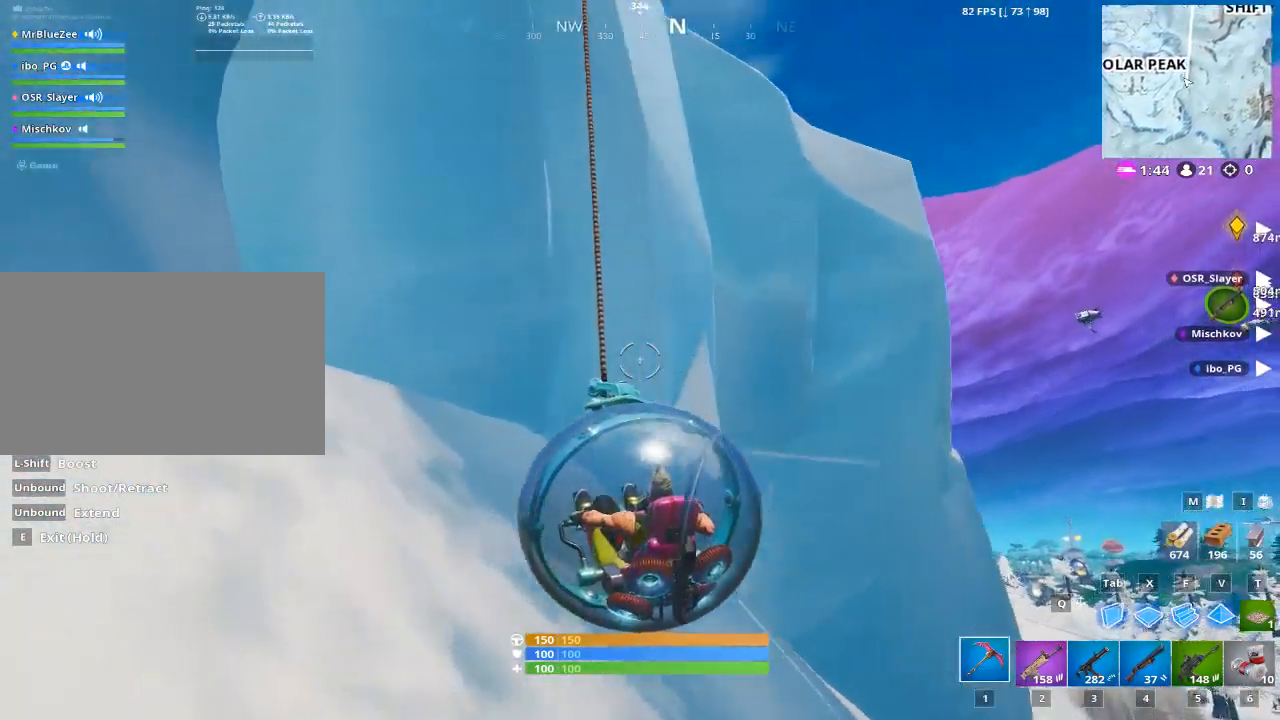
{"keys": ["w"], "mouse": ["left"], "mouse_move": "right", "events": []}
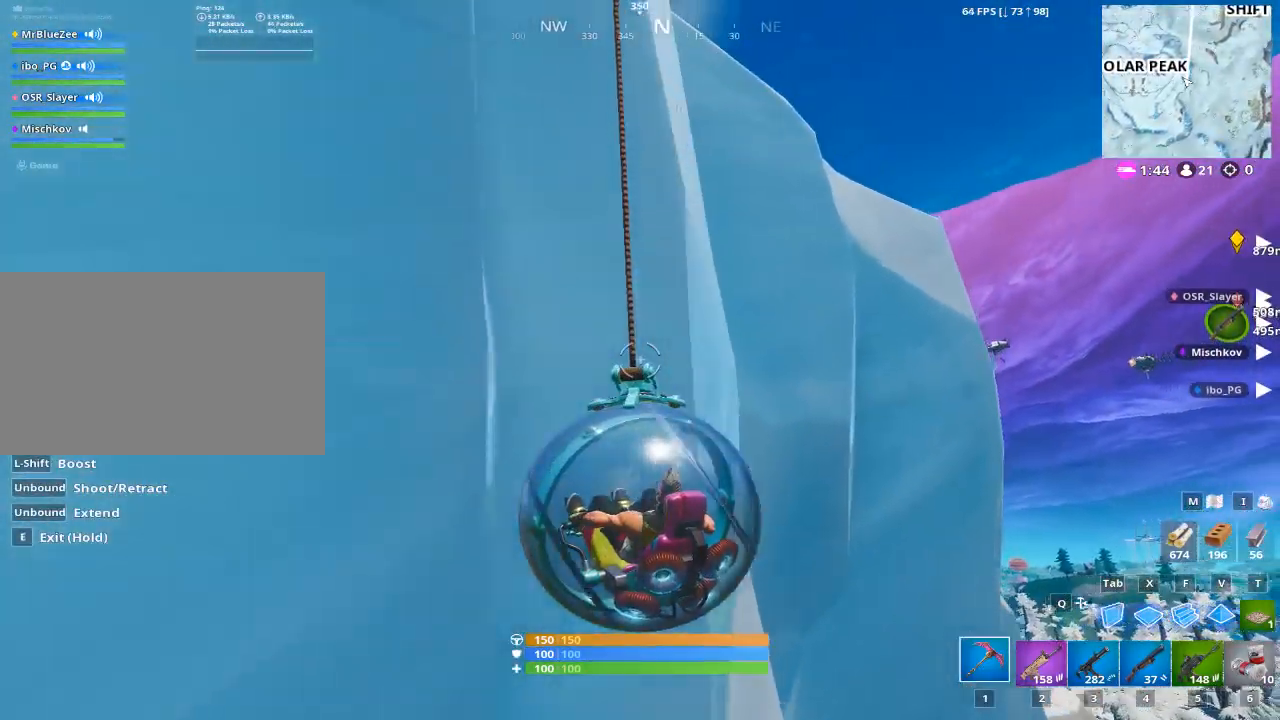
{"keys": ["w"], "mouse": ["left"], "mouse_move": "still", "events": []}
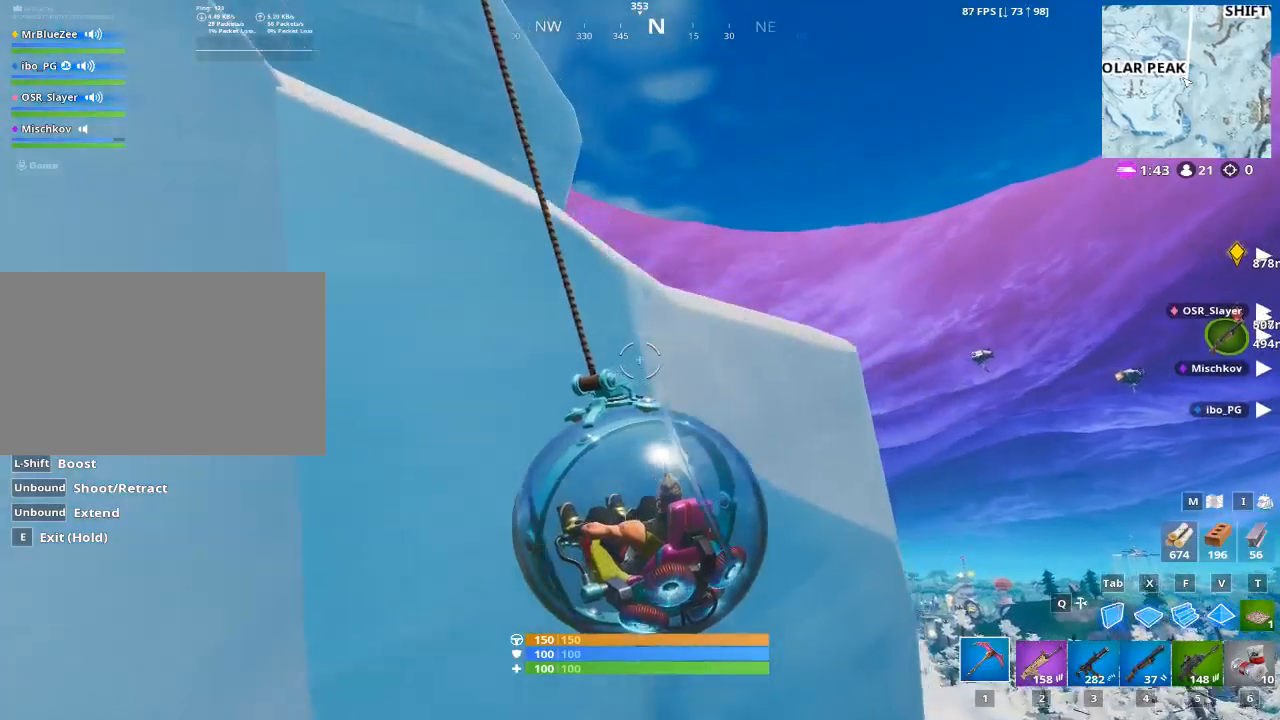
{"keys": ["shift", "w"], "mouse": ["left"], "mouse_move": "still", "events": [[167, "shift", "down"]]}
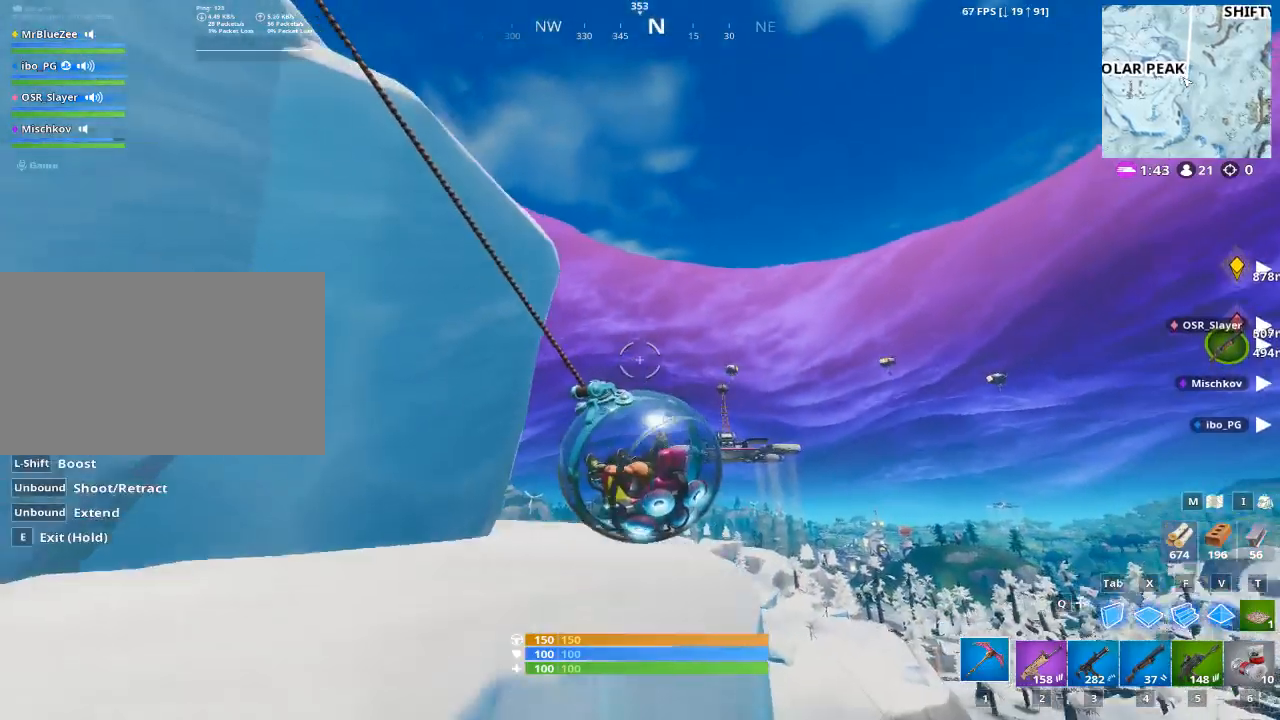
{"keys": ["shift", "w"], "mouse": ["left"], "mouse_move": "down-left", "events": []}
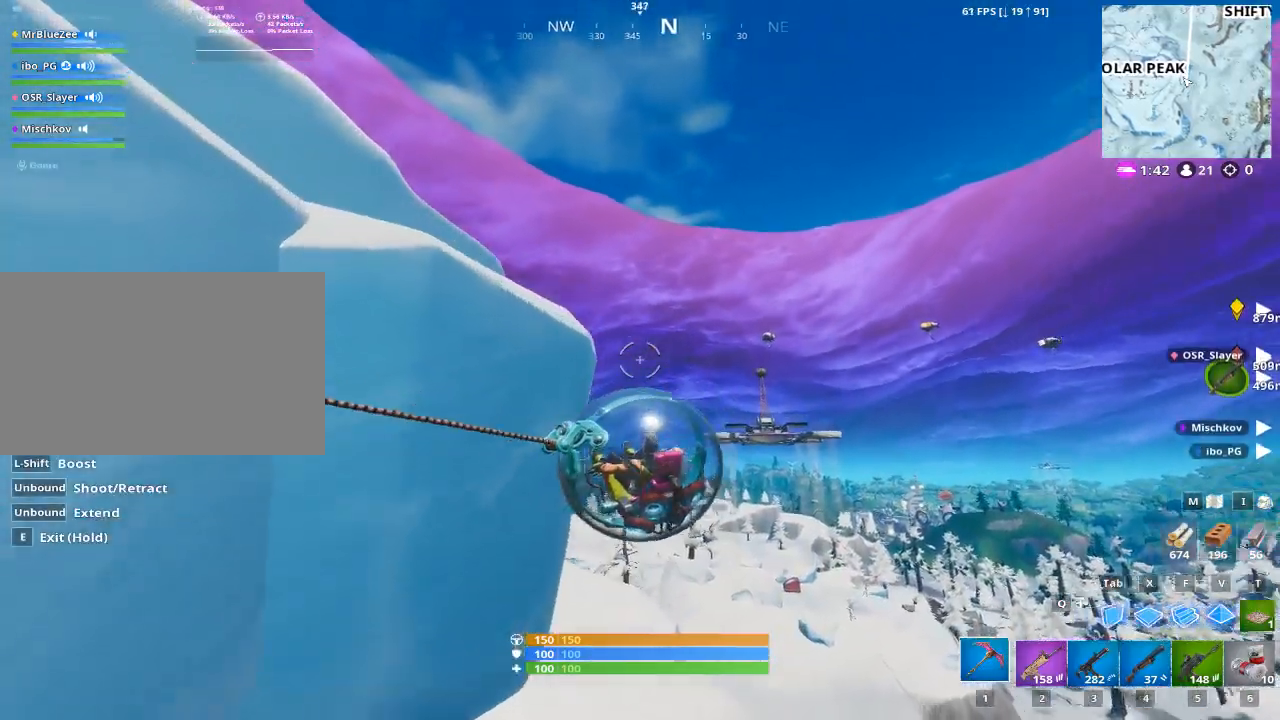
{"keys": ["w"], "mouse": [], "mouse_move": "left", "events": [[384, "shift", "up"], [434, "mouse_left", "up"]]}
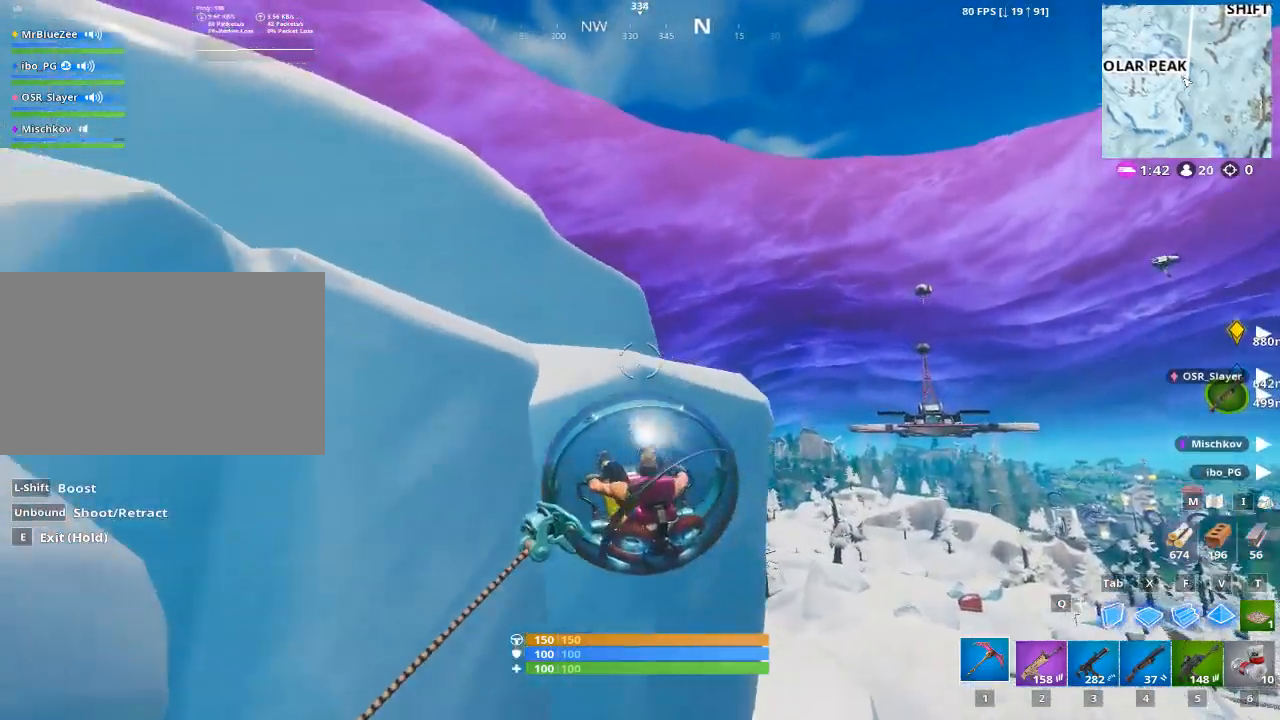
{"keys": ["w"], "mouse": ["left"], "mouse_move": "down-right", "events": [[167, "mouse_left", "down"]]}
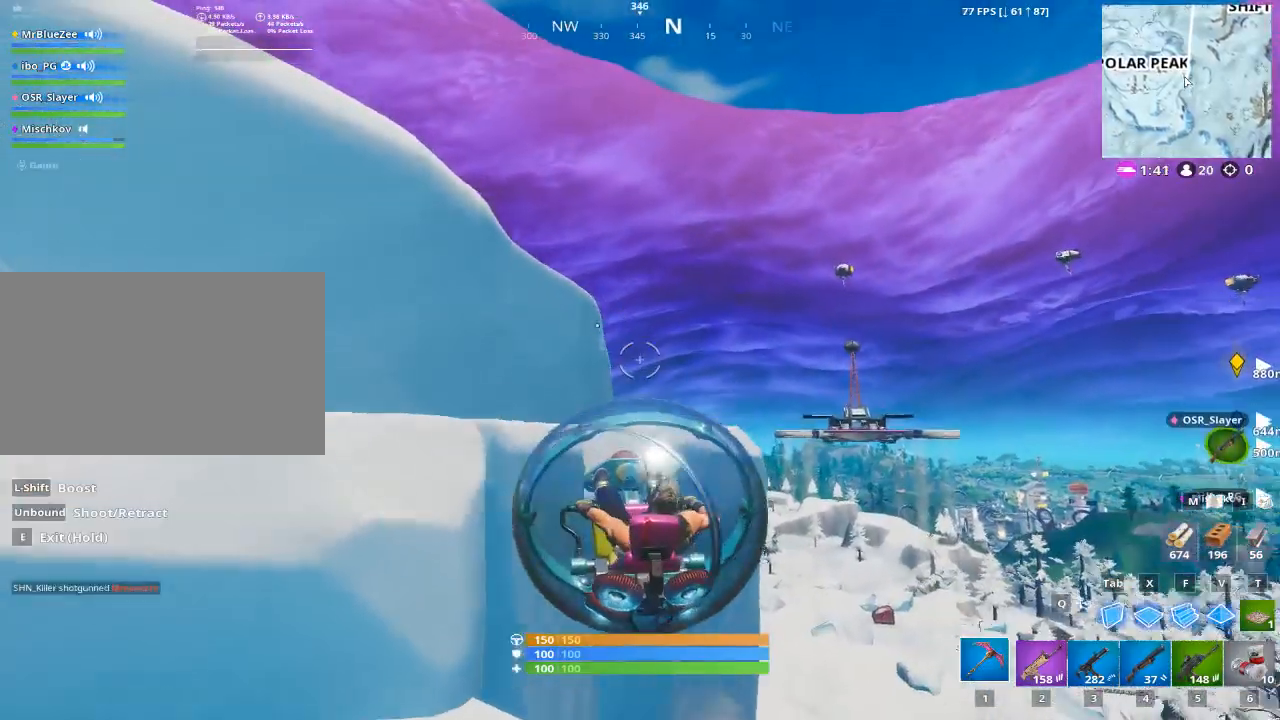
{"keys": ["w"], "mouse": [], "mouse_move": "left", "events": [[267, "mouse_left", "up"]]}
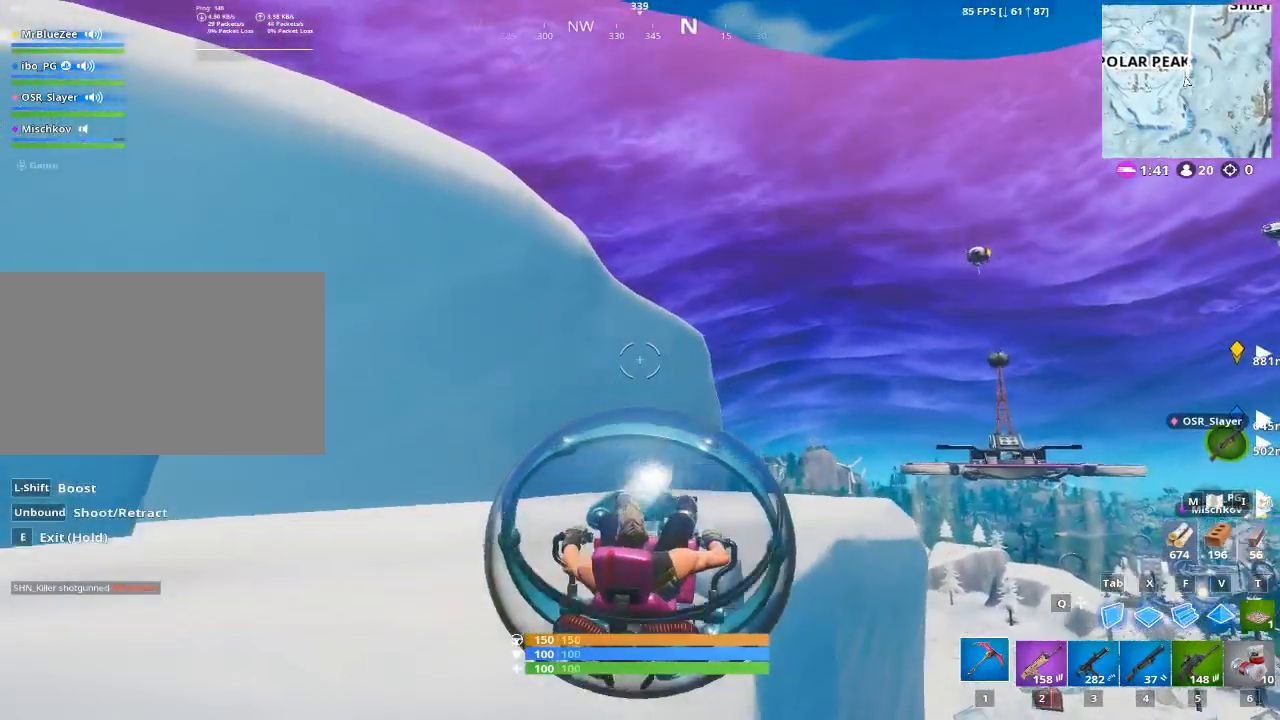
{"keys": ["w"], "mouse": ["left"], "mouse_move": "still", "events": [[50, "mouse_left", "down"]]}
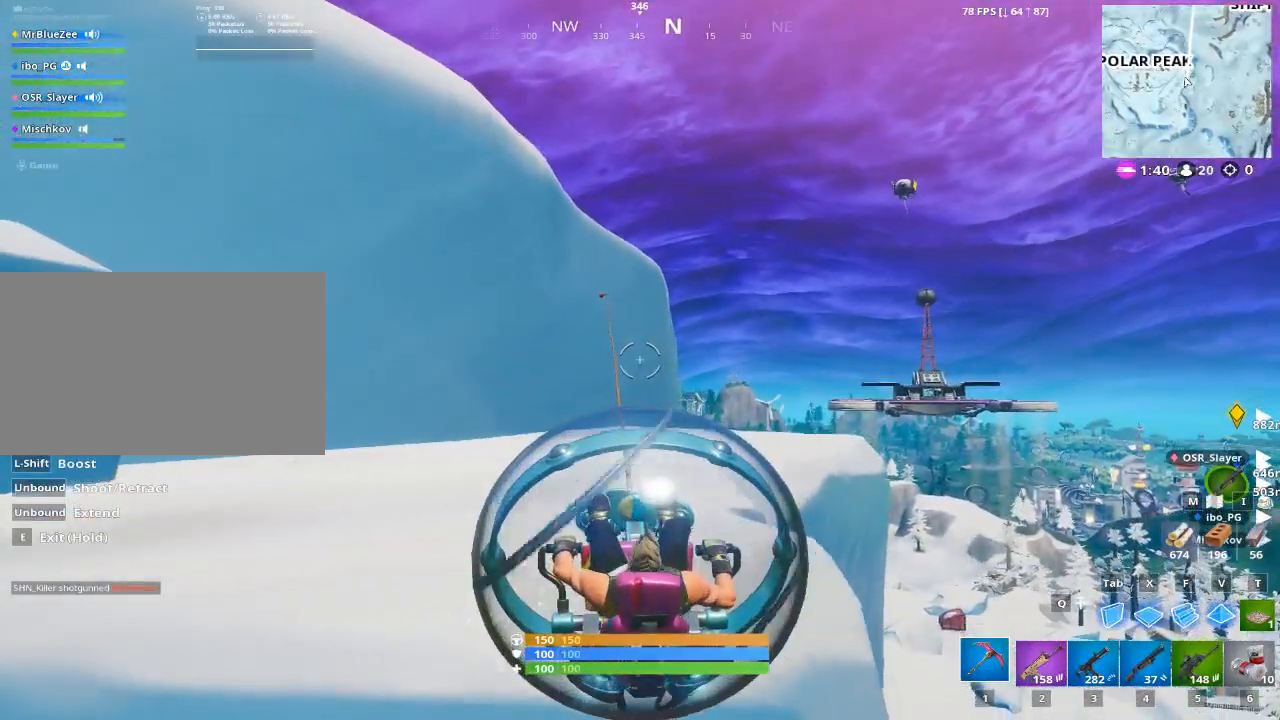
{"keys": ["w"], "mouse": ["left"], "mouse_move": "still", "events": []}
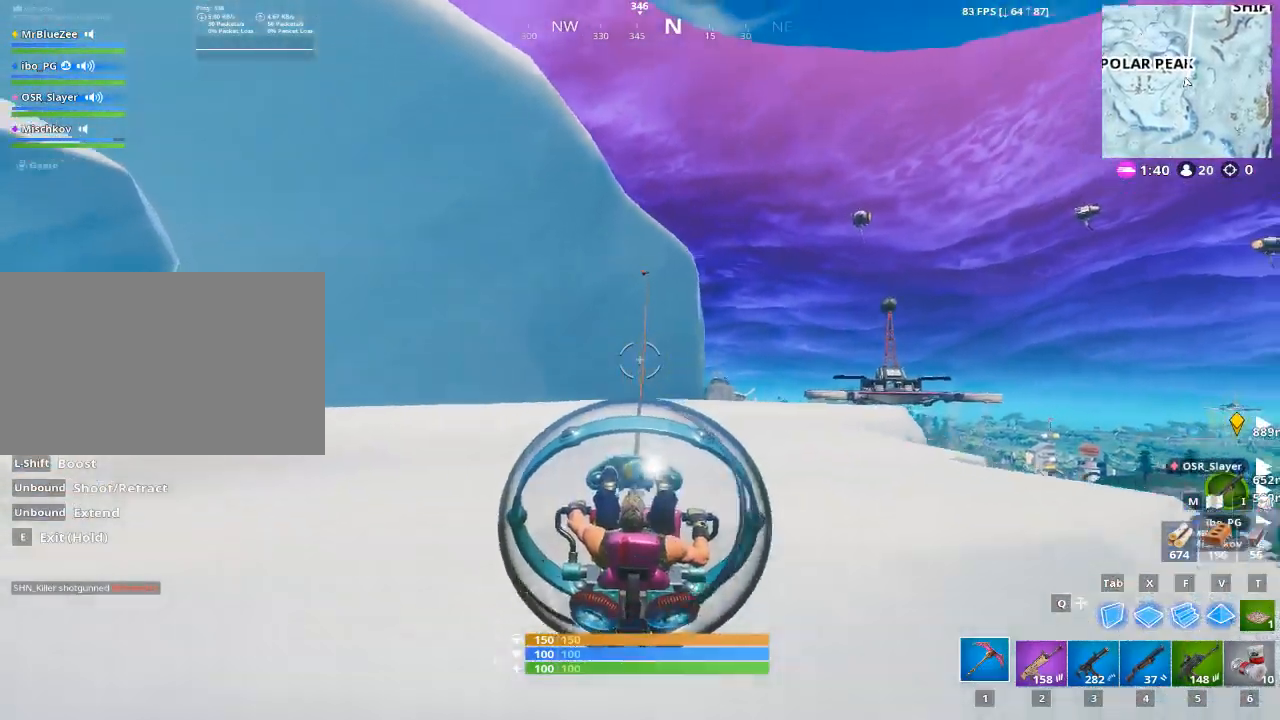
{"keys": ["w"], "mouse": ["left"], "mouse_move": "still", "events": []}
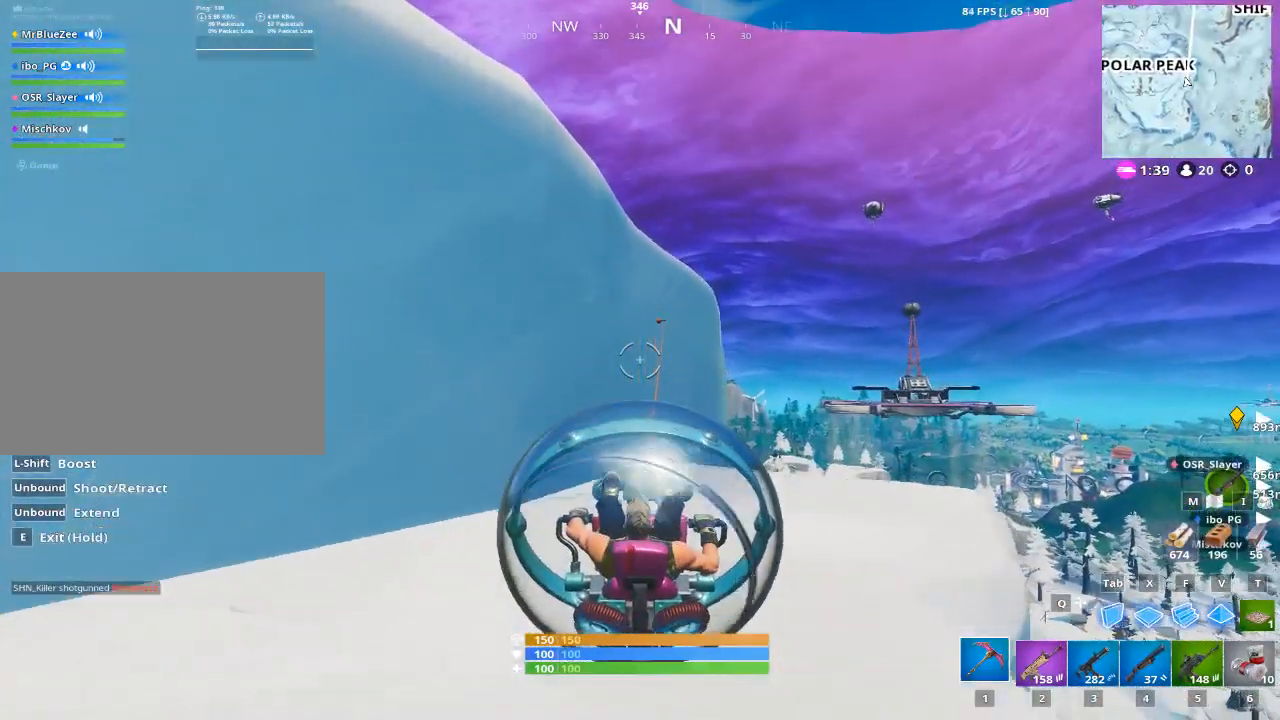
{"keys": ["d", "w"], "mouse": [], "mouse_move": "still", "events": [[284, "mouse_left", "up"], [384, "d", "down"]]}
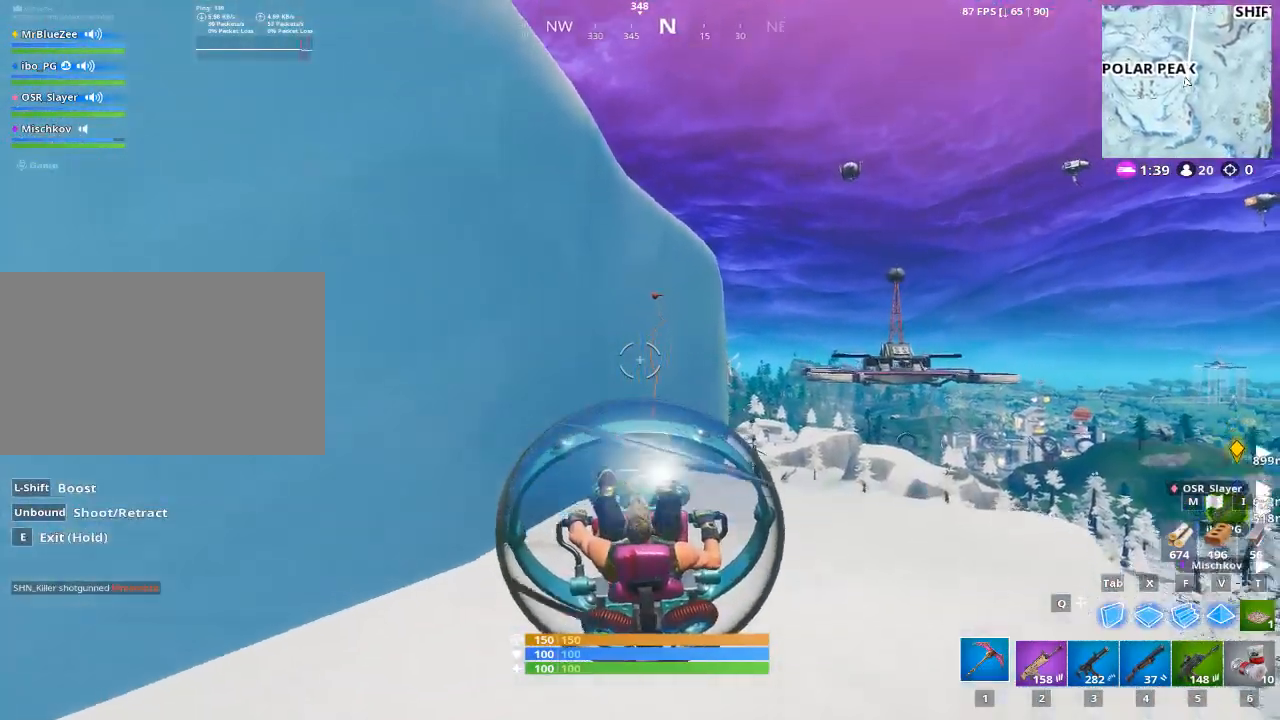
{"keys": ["d"], "mouse": [], "mouse_move": "right", "events": [[16, "w", "up"]]}
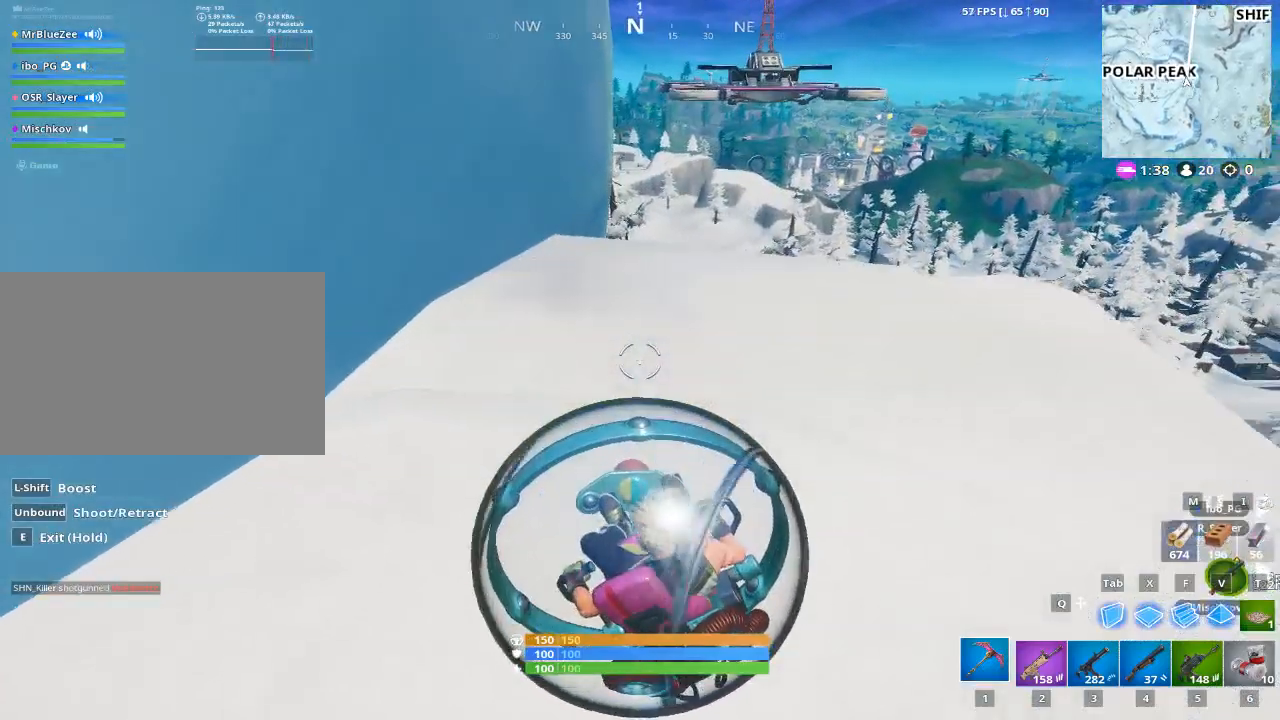
{"keys": [], "mouse": [], "mouse_move": "still", "events": [[167, "d", "up"]]}
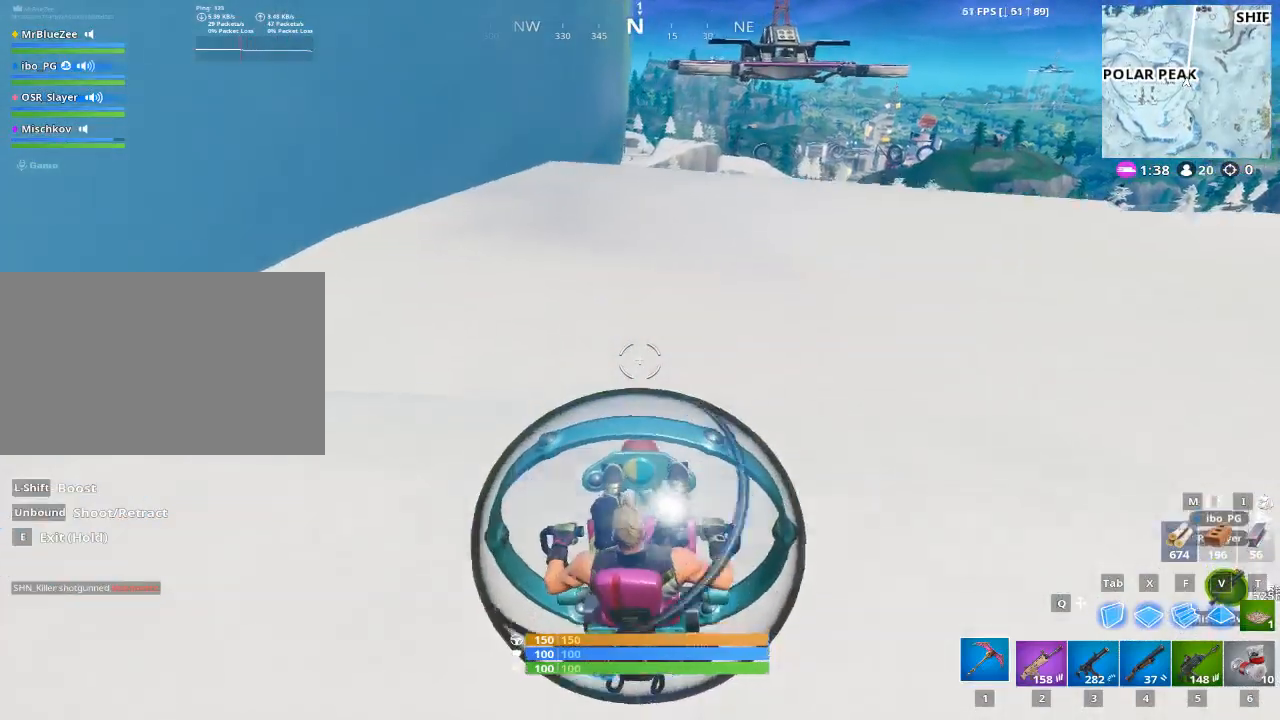
{"keys": [], "mouse": [], "mouse_move": "still", "events": []}
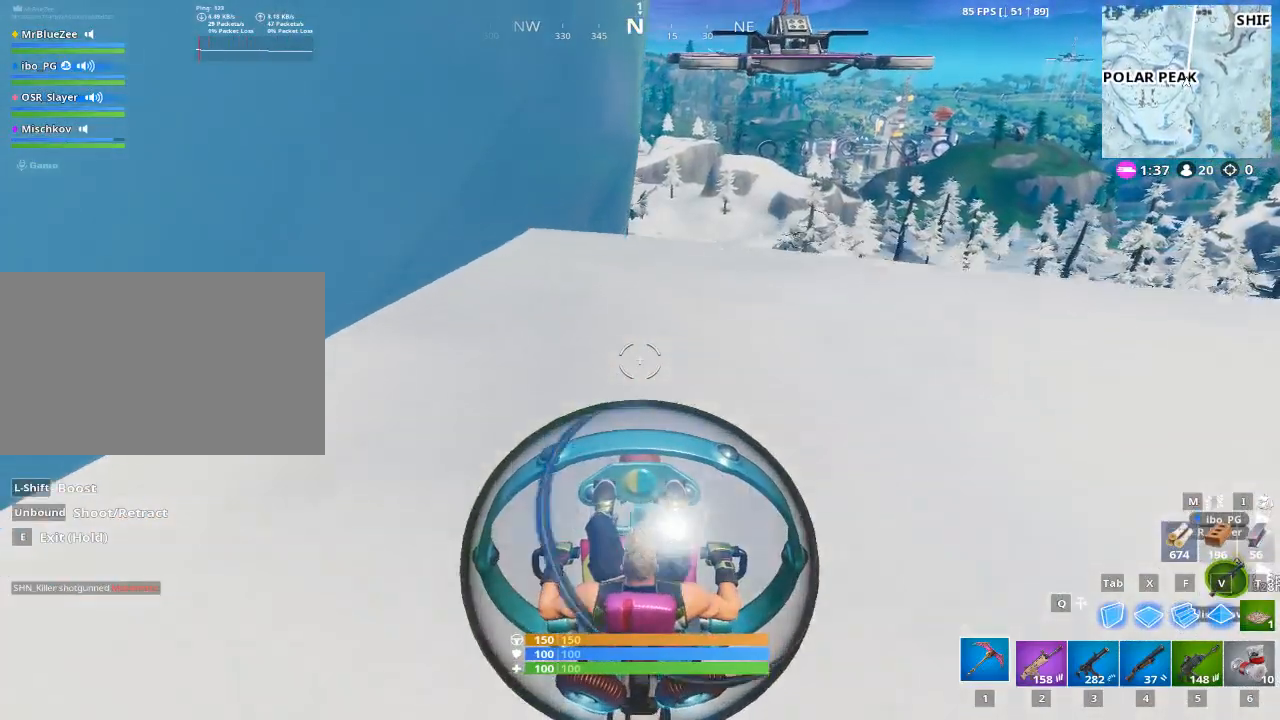
{"keys": ["s"], "mouse": [], "mouse_move": "still", "events": [[484, "s", "down"]]}
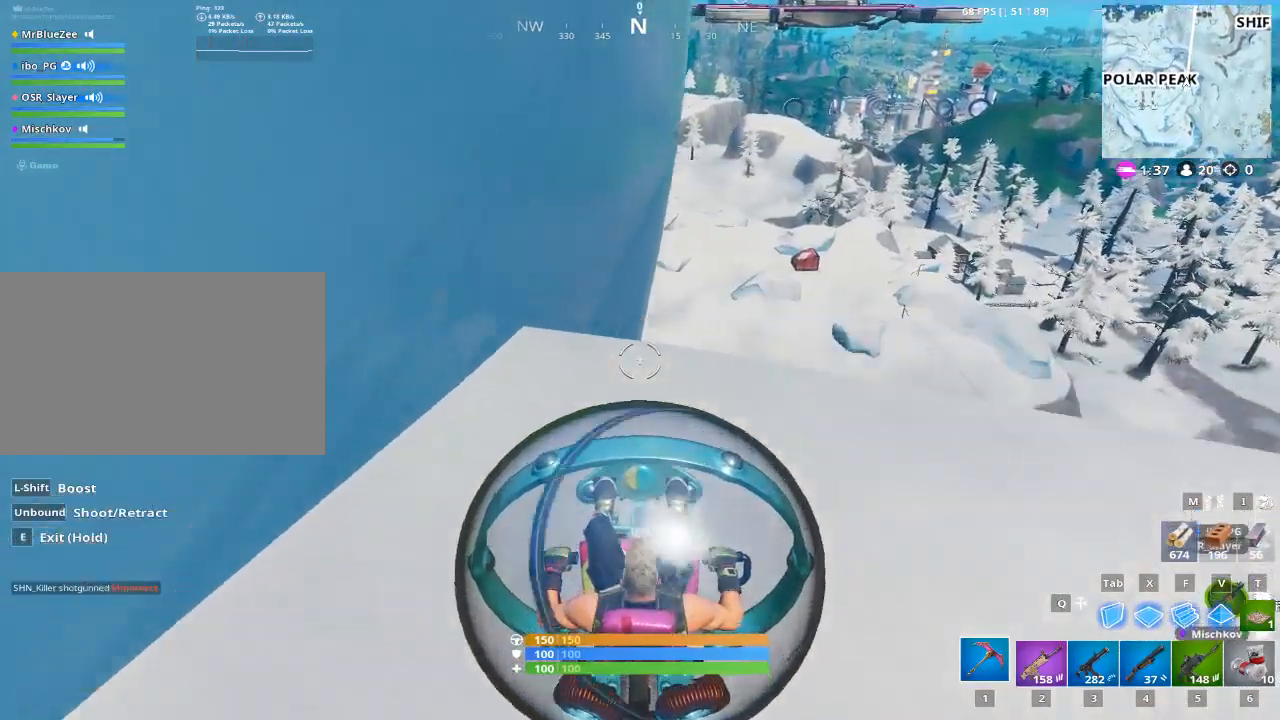
{"keys": ["s"], "mouse": [], "mouse_move": "right", "events": [[150, "d", "down"], [284, "d", "up"]]}
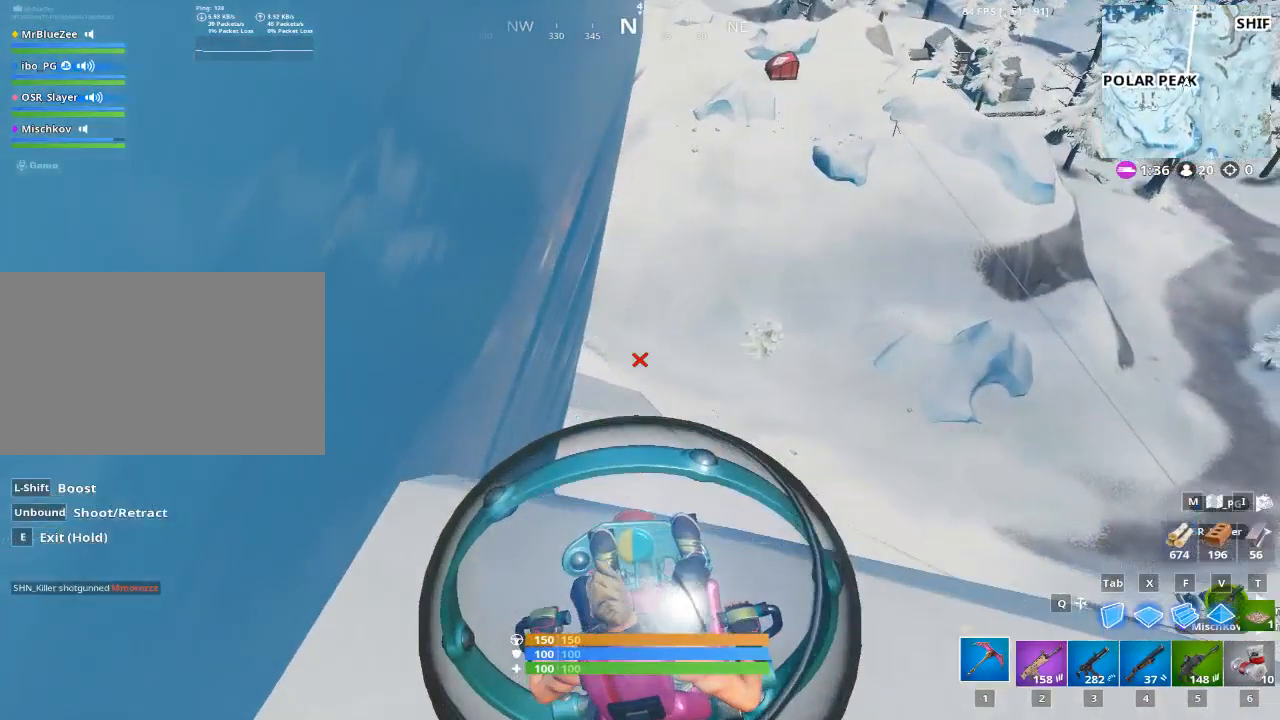
{"keys": [], "mouse": [], "mouse_move": "still", "events": [[166, "s", "up"]]}
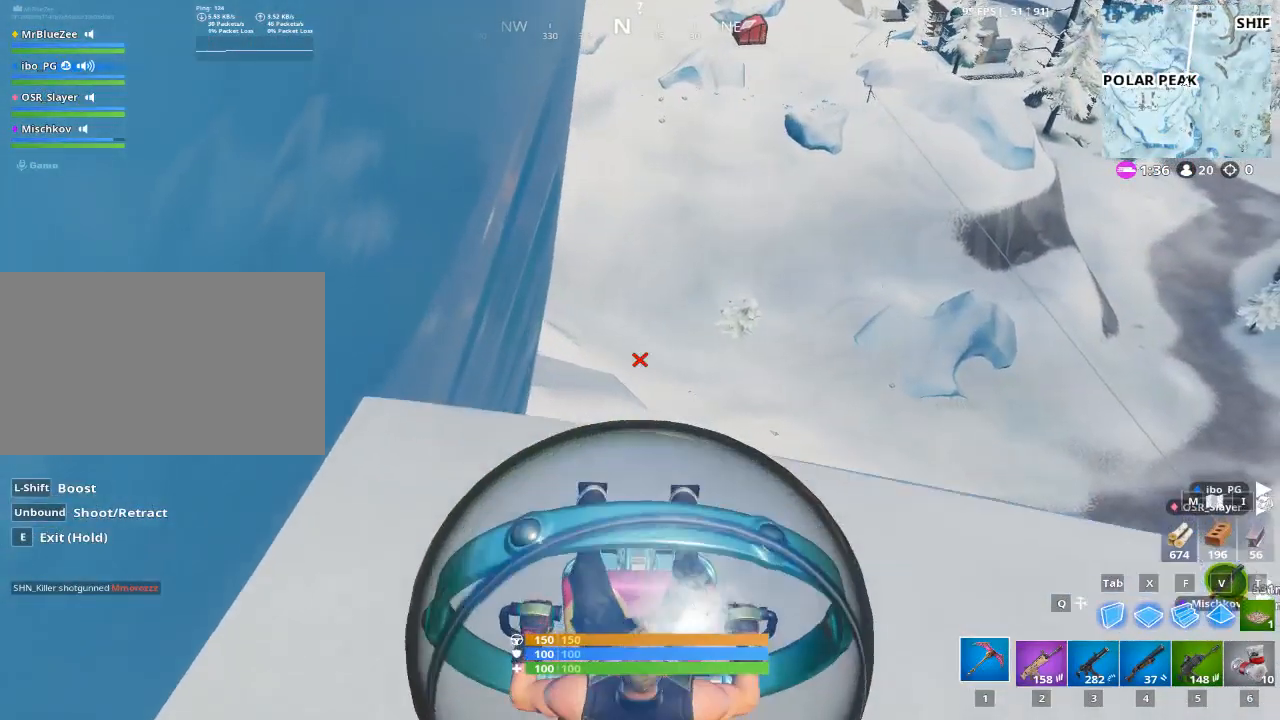
{"keys": [], "mouse": [], "mouse_move": "up-right", "events": []}
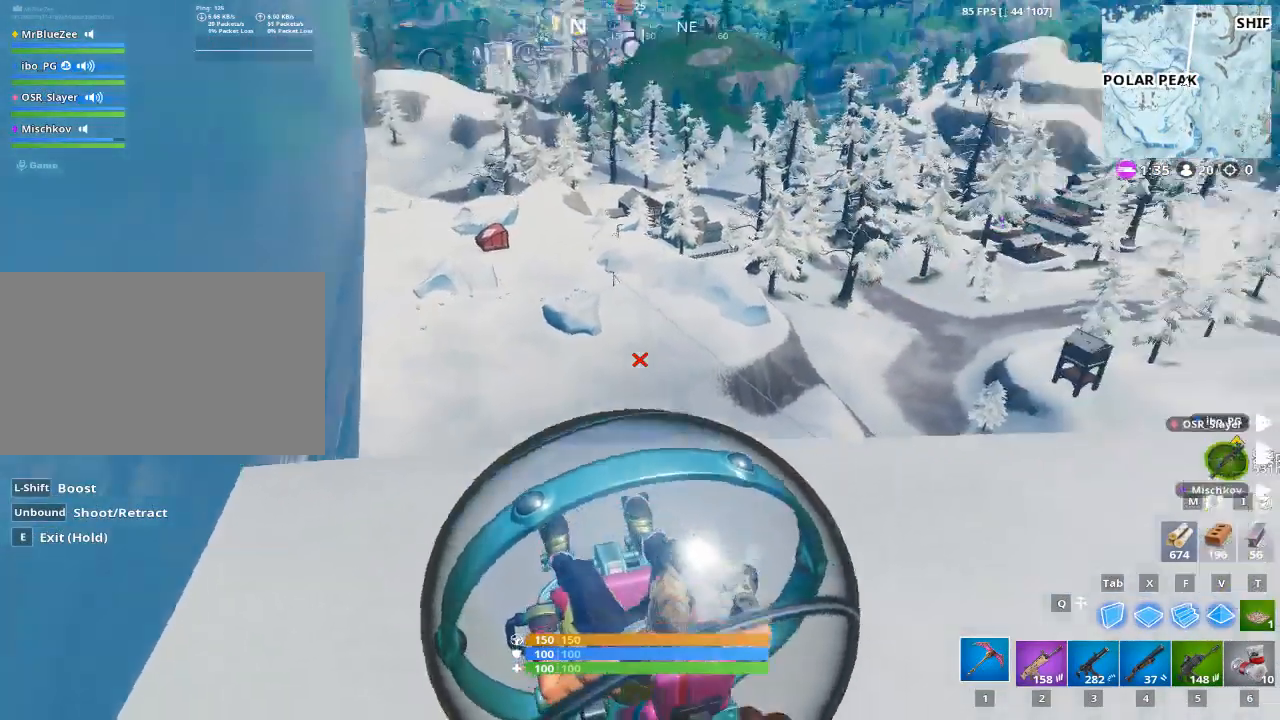
{"keys": [], "mouse": [], "mouse_move": "right", "events": []}
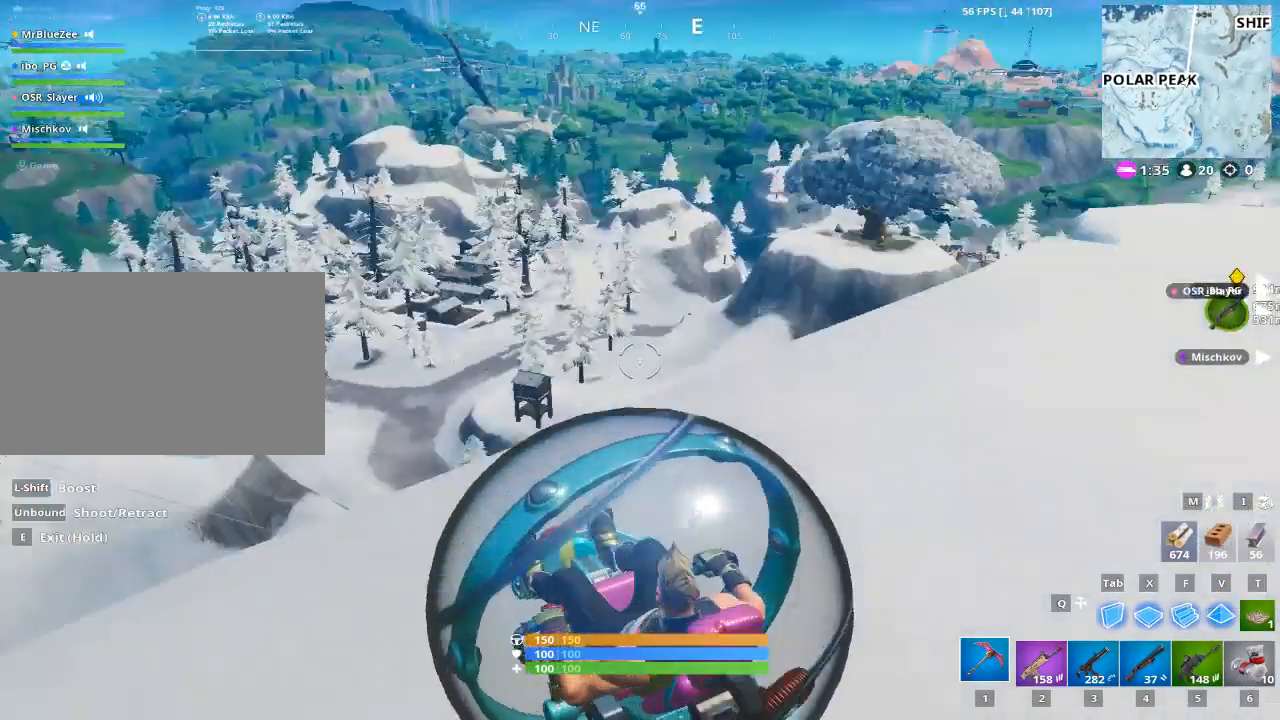
{"keys": [], "mouse": [], "mouse_move": "still", "events": []}